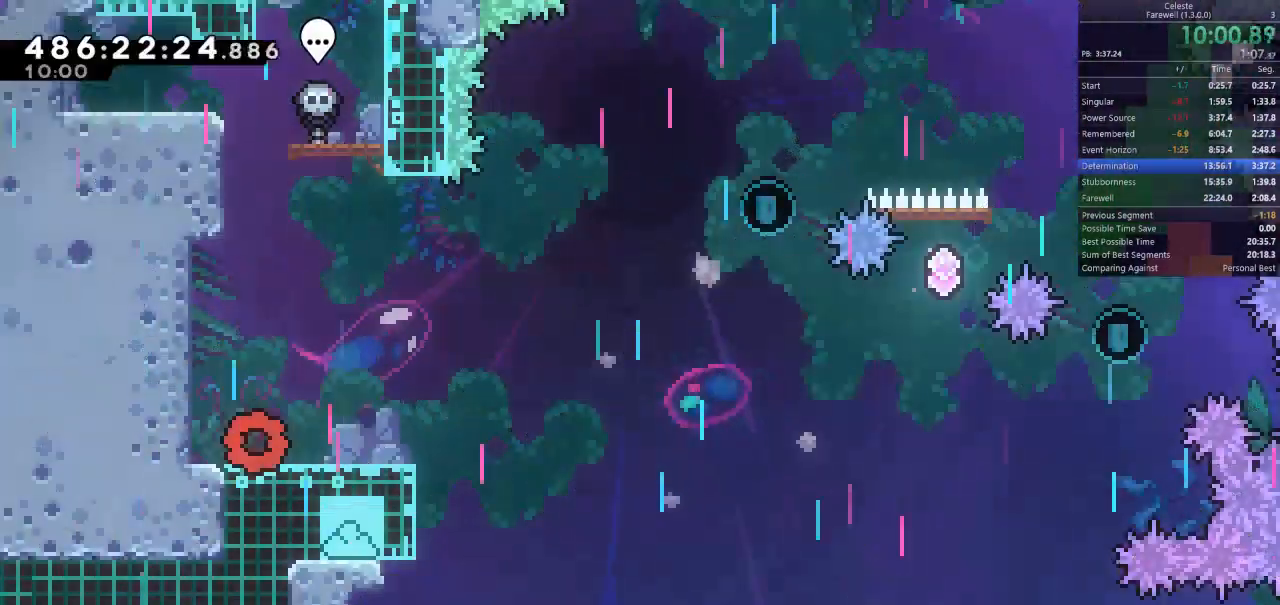
Gameplay with keyboard; each line is a JSON object with the keys held at the frame after it. "events" lists presses ("down") and releases ("up") of "a", "d", "k", "l", "q", "s", "semicolon", "shift", "space" and "w" between this image and that frame as [ms after this image, input, new state], when the widget could be followed in between. No other keys are recorded. Mouse input is not recorded.
{"keys": ["d", "space"], "events": [[133, "d", "down"], [133, "k", "down"], [267, "k", "up"], [267, "space", "down"]]}
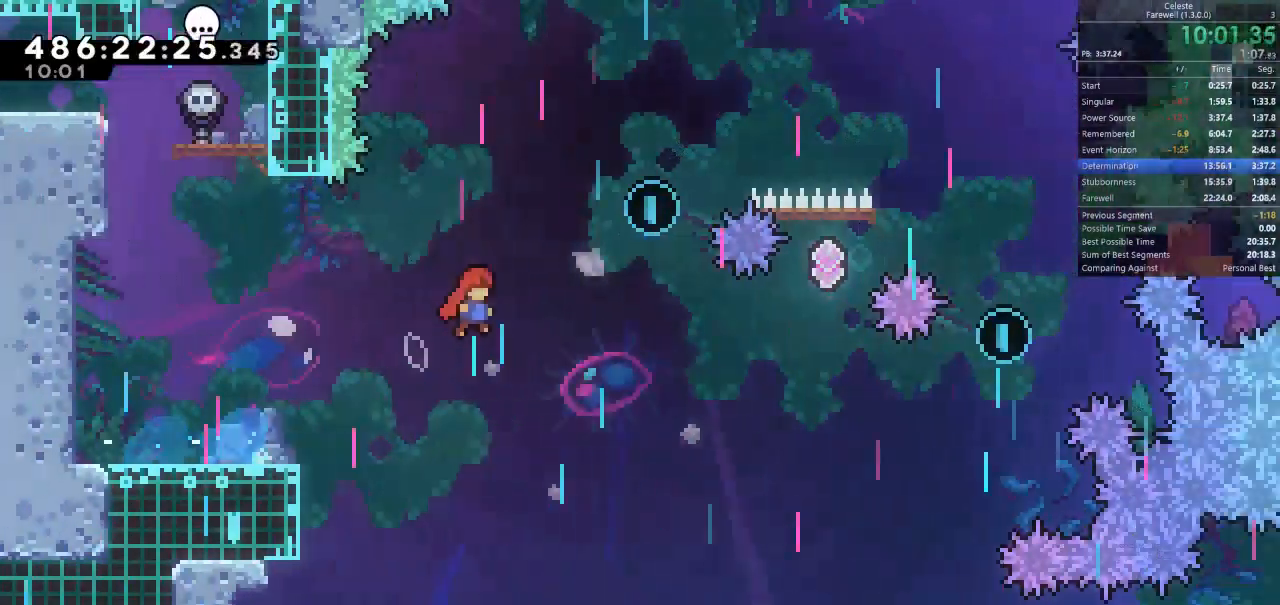
{"keys": ["a"], "events": [[200, "w", "down"], [233, "a", "down"], [233, "space", "up"], [267, "d", "up"], [267, "k", "down"], [433, "k", "up"], [467, "w", "up"]]}
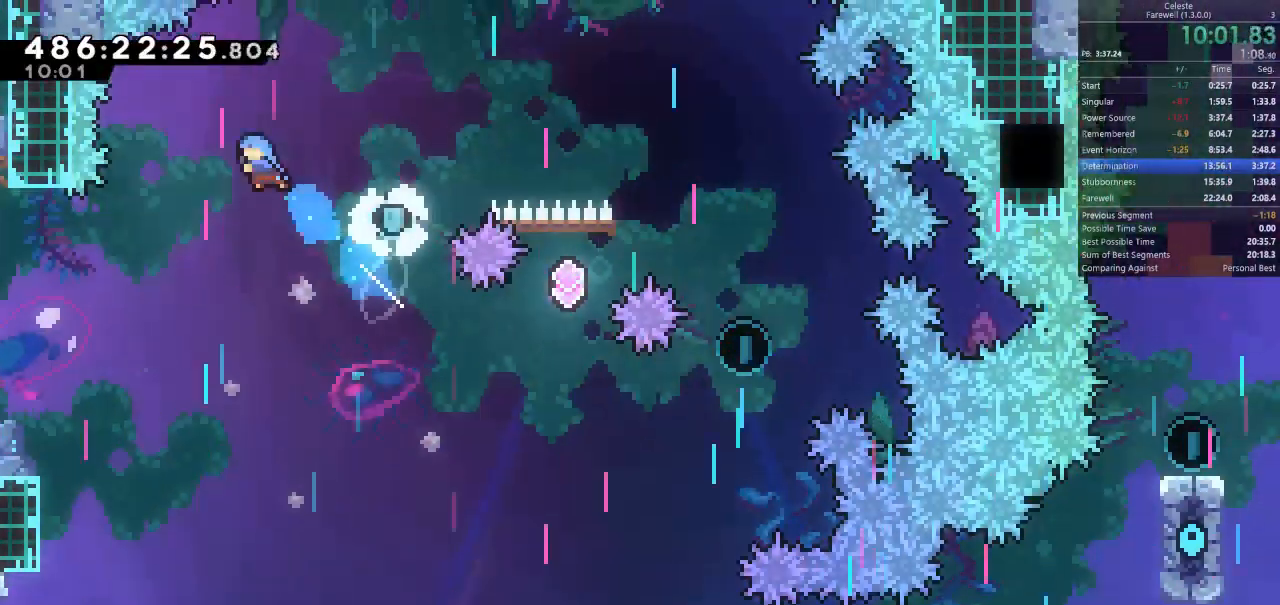
{"keys": ["a"], "events": [[267, "a", "up"], [400, "a", "down"]]}
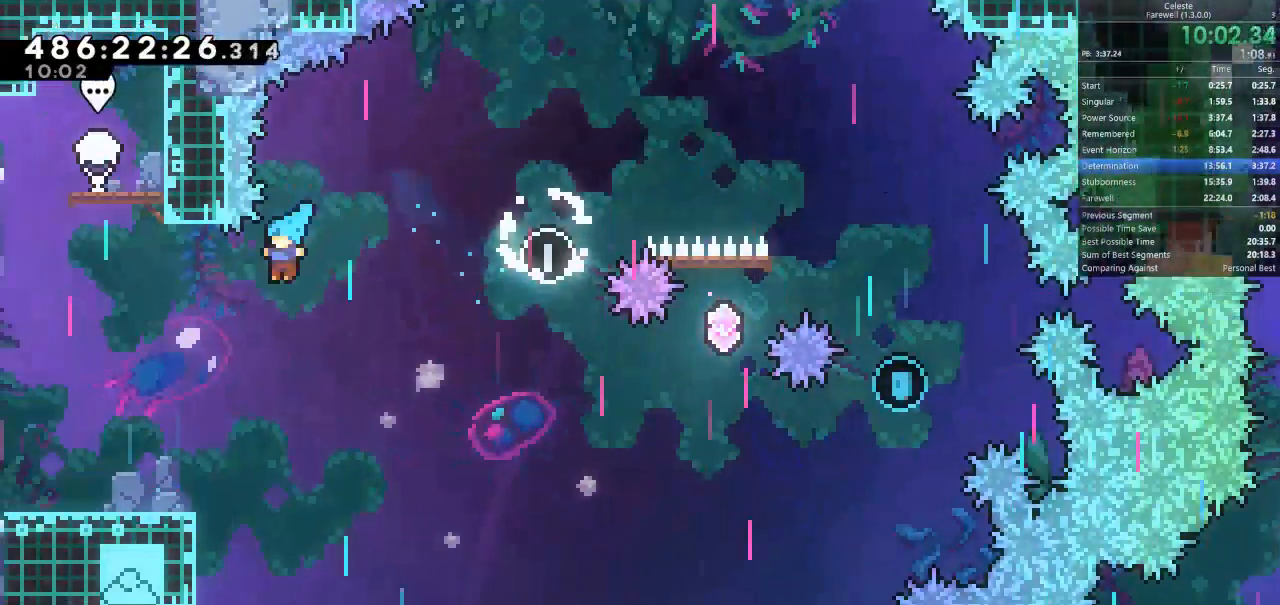
{"keys": ["s"], "events": [[500, "a", "up"], [500, "s", "down"]]}
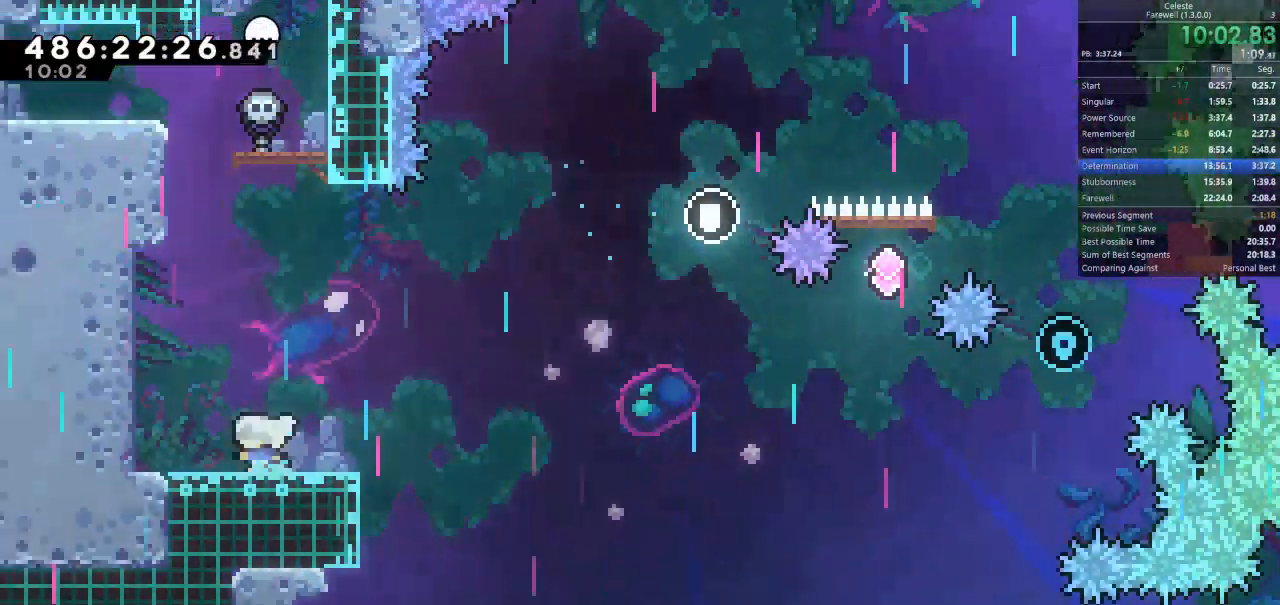
{"keys": ["d"], "events": [[33, "d", "down"], [33, "k", "down"], [233, "k", "up"], [233, "s", "up"], [267, "space", "down"], [400, "space", "up"]]}
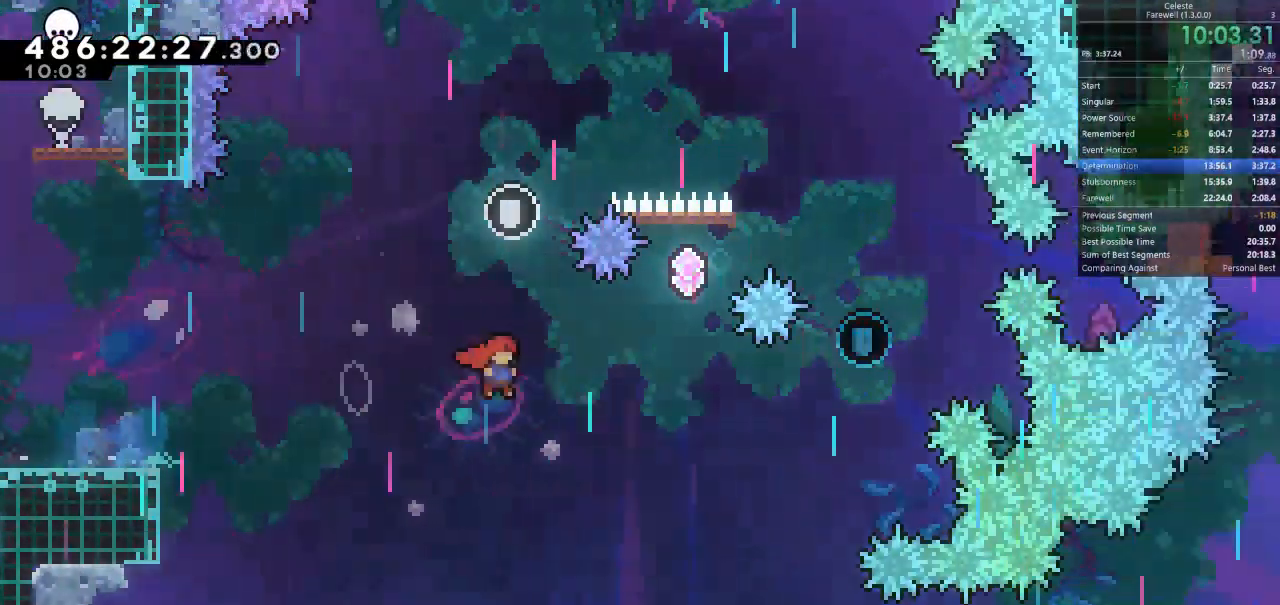
{"keys": ["d"], "events": [[33, "w", "down"], [133, "k", "down"], [267, "k", "up"], [367, "w", "up"]]}
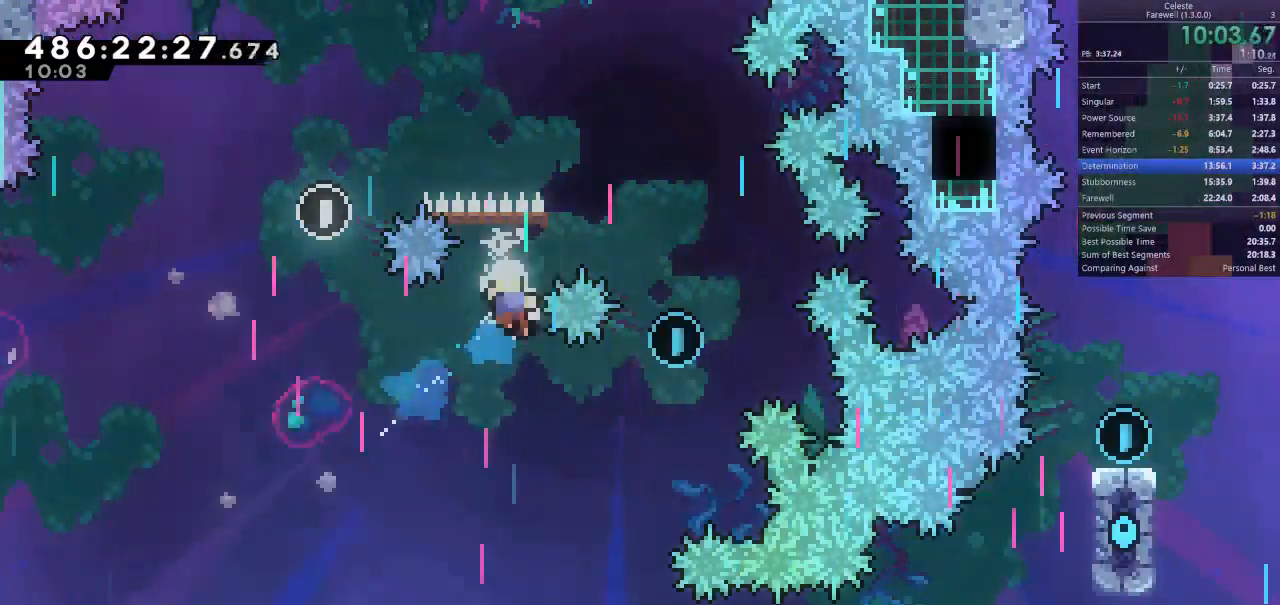
{"keys": [], "events": [[33, "space", "down"], [100, "d", "up"], [100, "k", "down"], [133, "space", "up"], [233, "k", "up"], [233, "space", "down"], [300, "k", "down"], [367, "space", "up"], [400, "k", "up"]]}
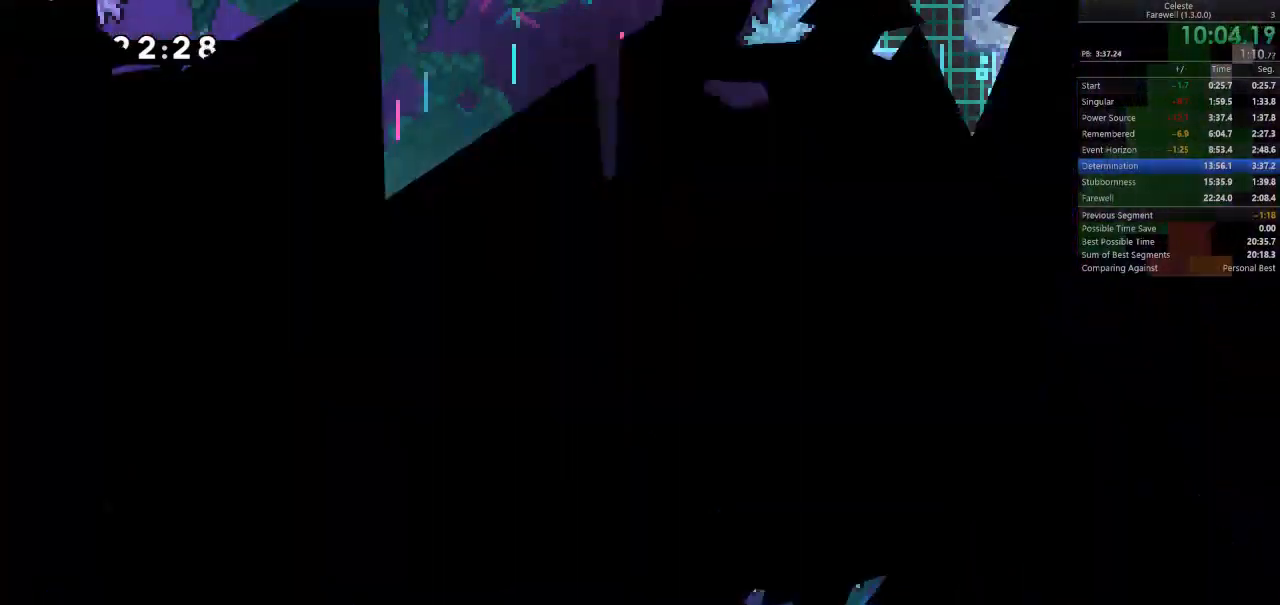
{"keys": [], "events": []}
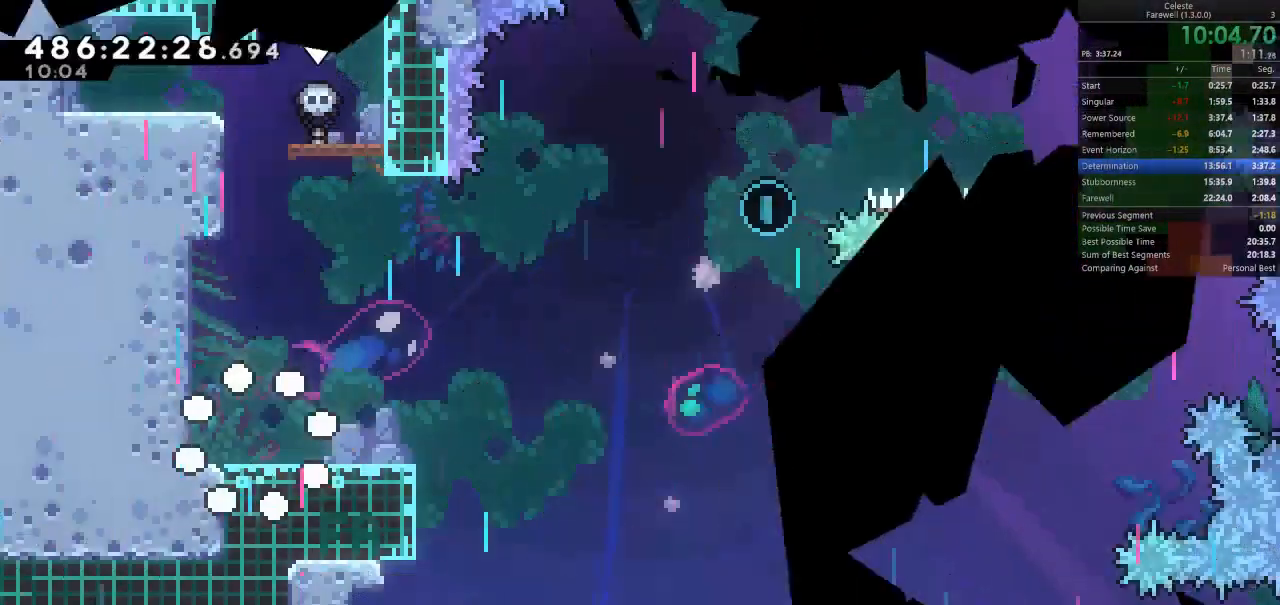
{"keys": ["d", "space"], "events": [[300, "d", "down"], [300, "k", "down"], [433, "k", "up"], [433, "space", "down"]]}
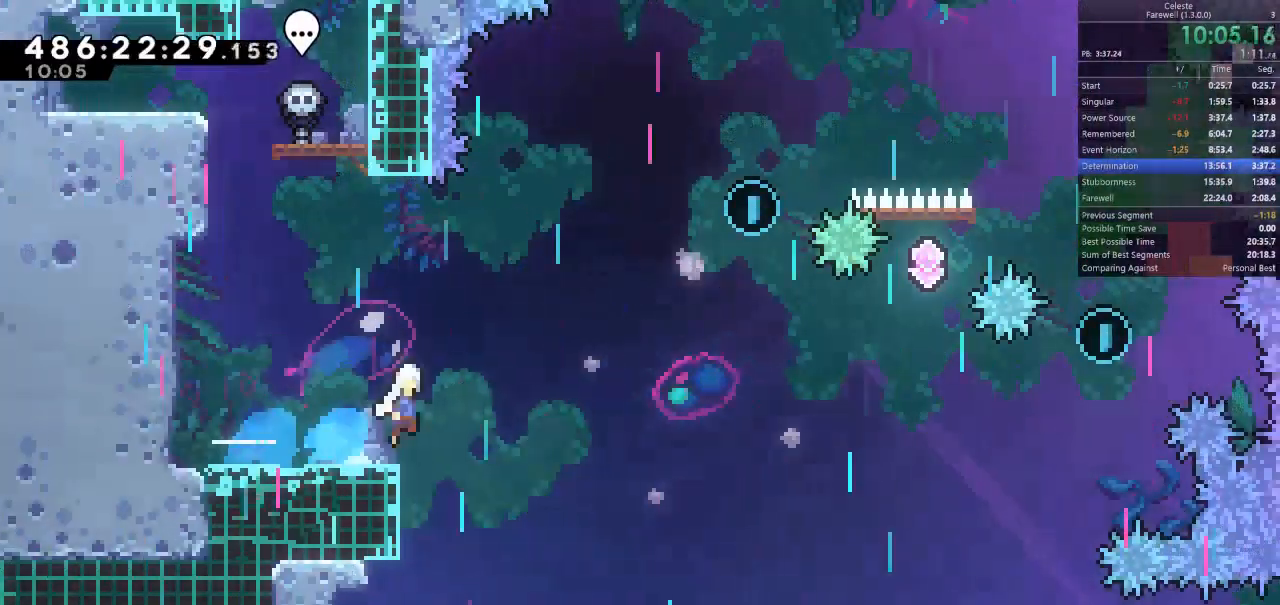
{"keys": ["a", "k", "w"], "events": [[400, "space", "up"], [433, "a", "down"], [433, "w", "down"], [467, "k", "down"], [500, "d", "up"]]}
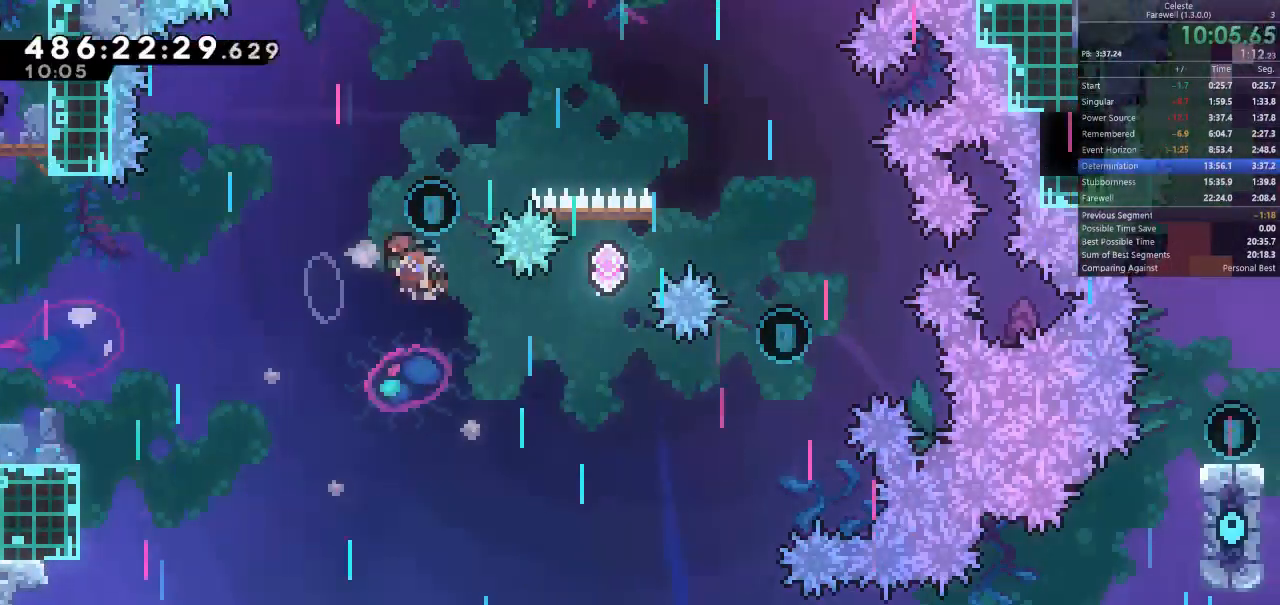
{"keys": ["a"], "events": [[67, "k", "up"], [100, "w", "up"], [433, "a", "up"], [500, "a", "down"]]}
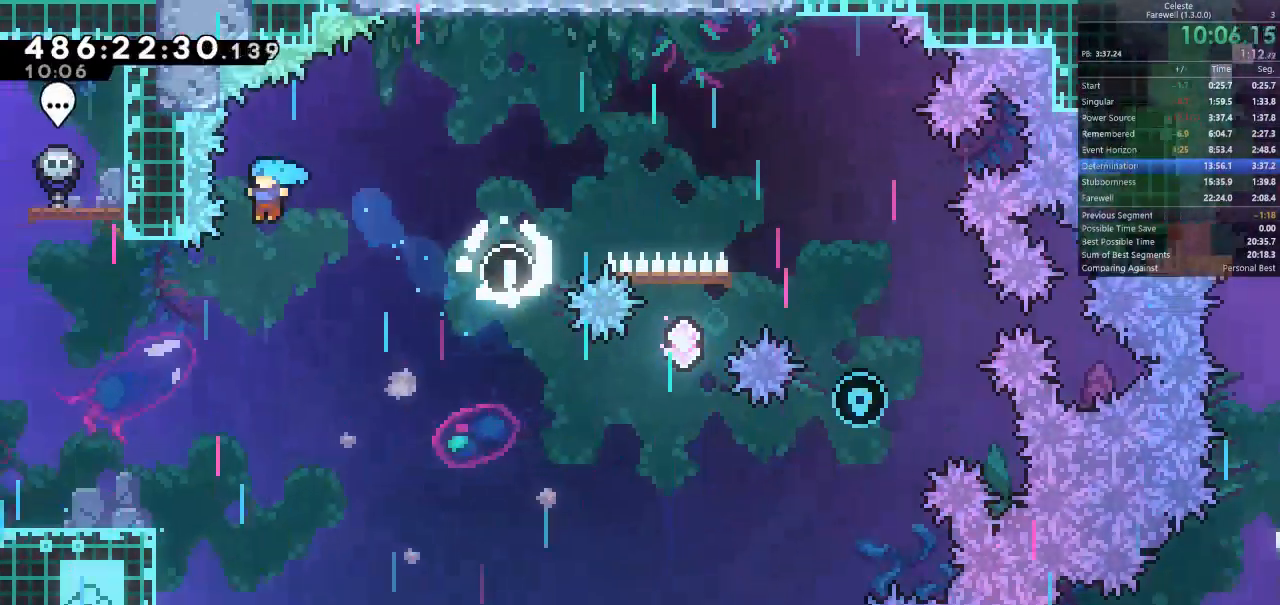
{"keys": ["a"], "events": []}
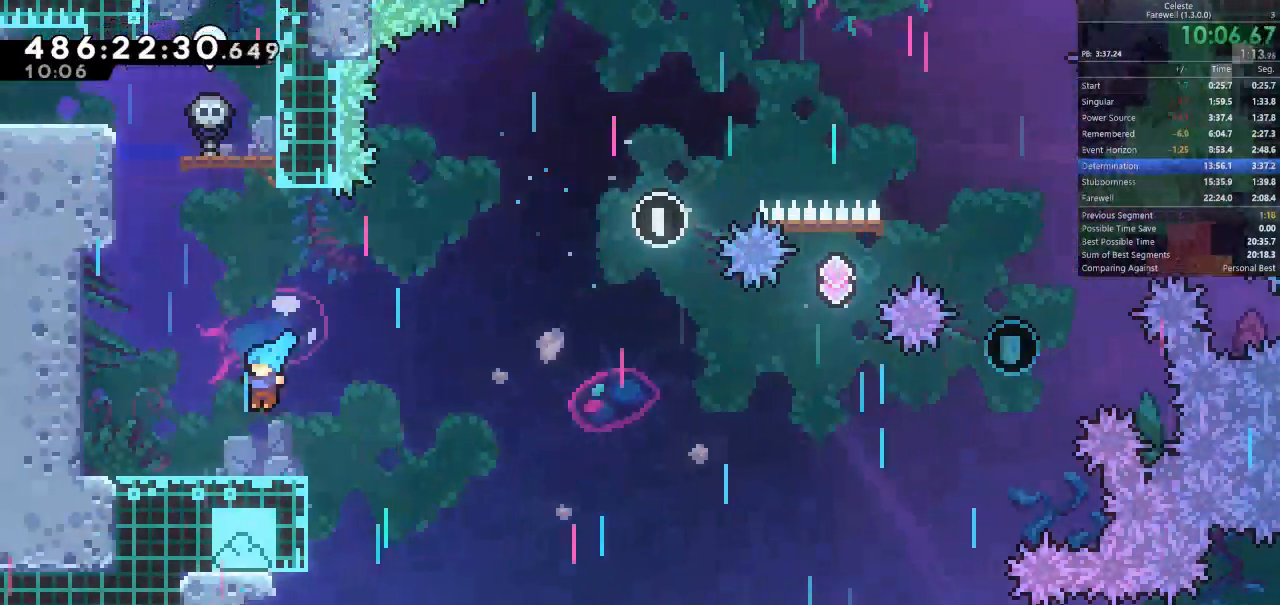
{"keys": ["d", "space"], "events": [[167, "s", "down"], [200, "d", "down"], [200, "k", "down"], [233, "a", "up"], [367, "k", "up"], [367, "s", "up"], [367, "space", "down"]]}
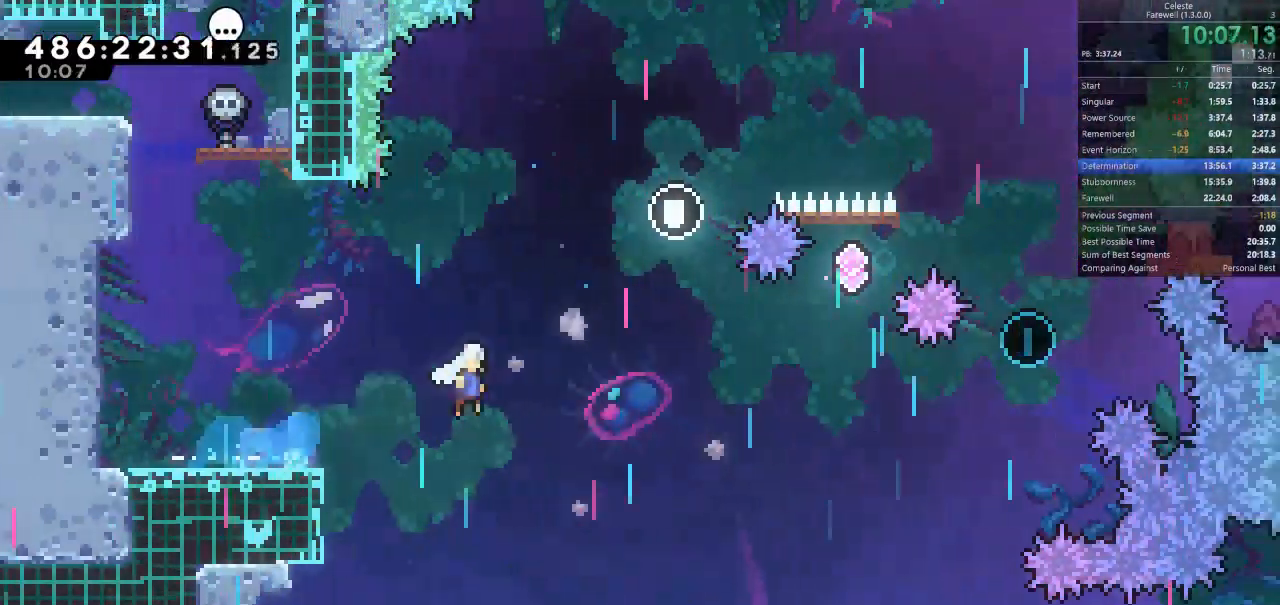
{"keys": ["d"], "events": [[167, "w", "down"], [233, "space", "up"], [333, "k", "down"], [433, "k", "up"], [500, "w", "up"]]}
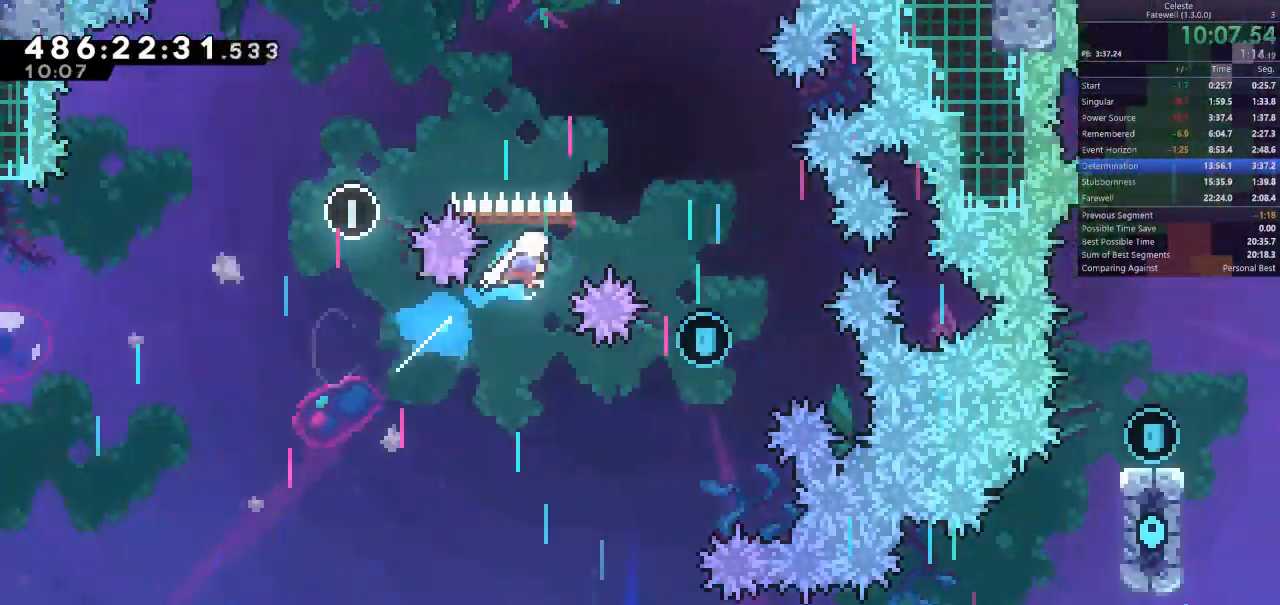
{"keys": [], "events": [[367, "d", "up"]]}
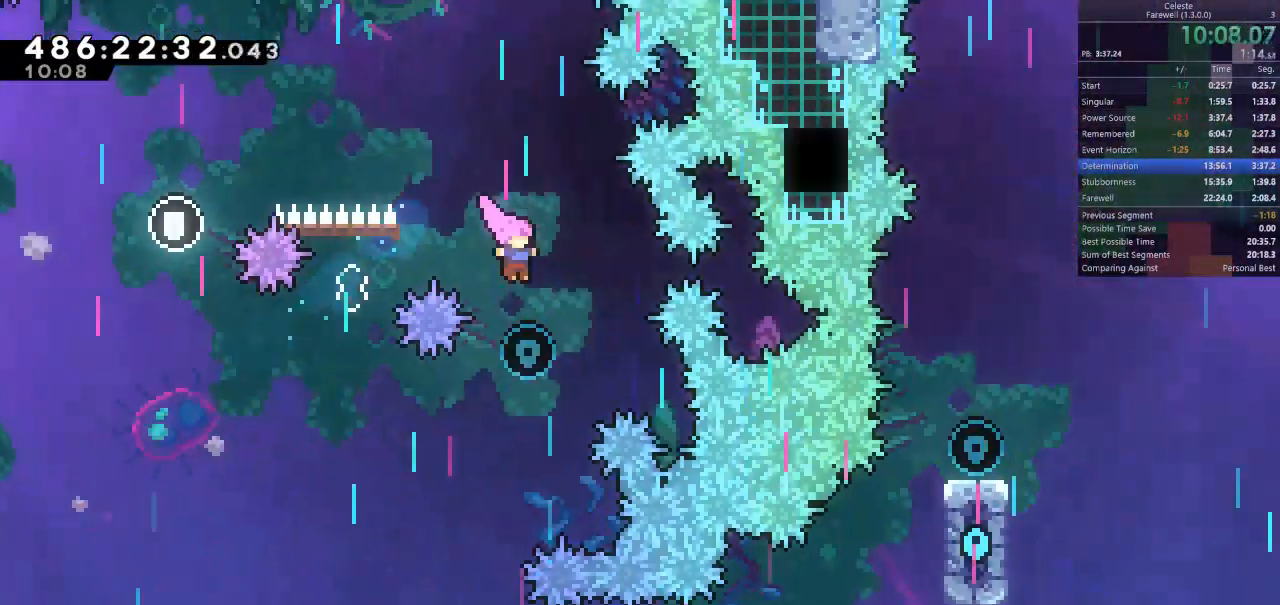
{"keys": [], "events": [[200, "a", "down"], [367, "a", "up"]]}
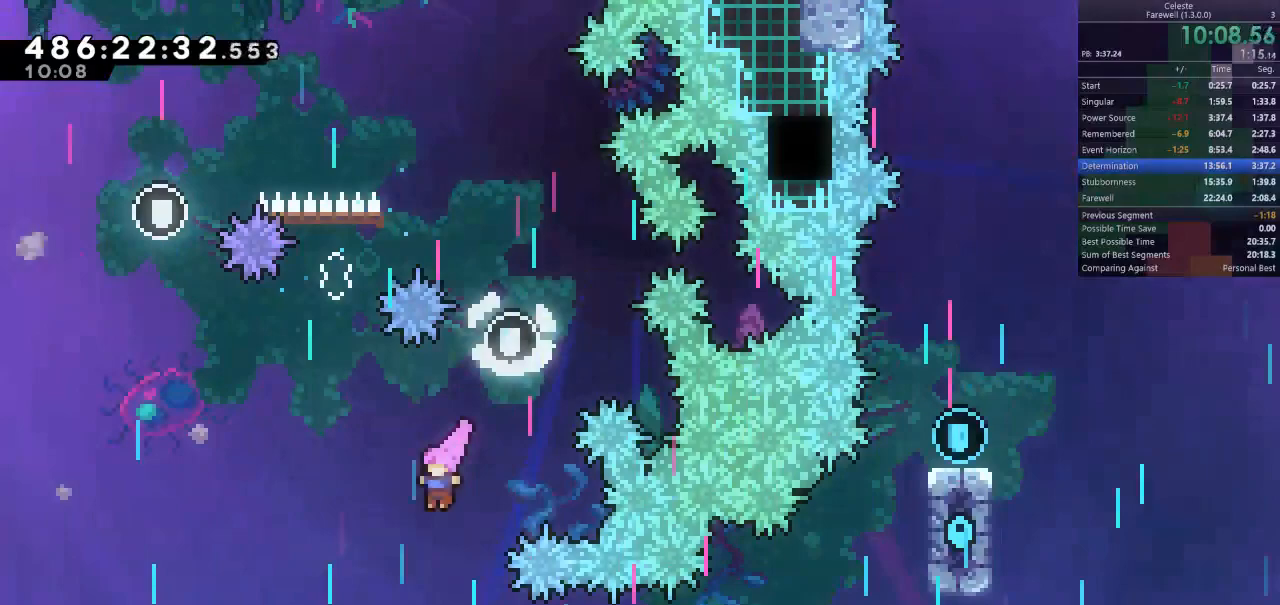
{"keys": ["d"], "events": [[167, "d", "down"], [300, "semicolon", "down"], [433, "semicolon", "up"]]}
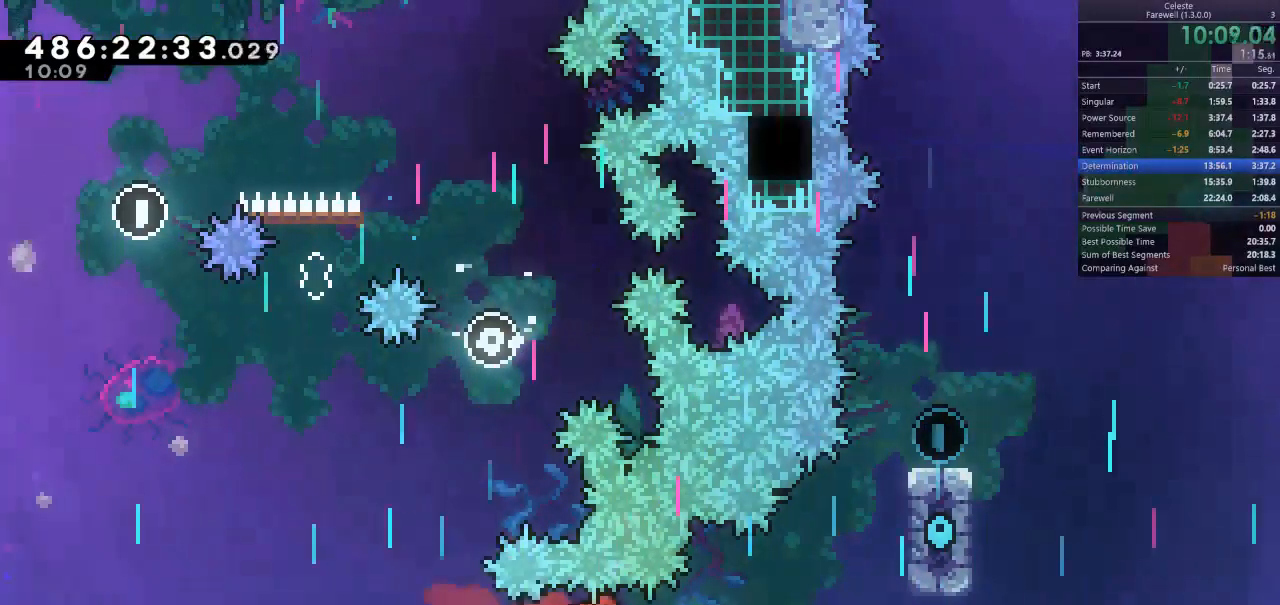
{"keys": ["d", "shift", "w"], "events": [[133, "shift", "down"], [133, "w", "down"], [300, "k", "down"], [467, "k", "up"]]}
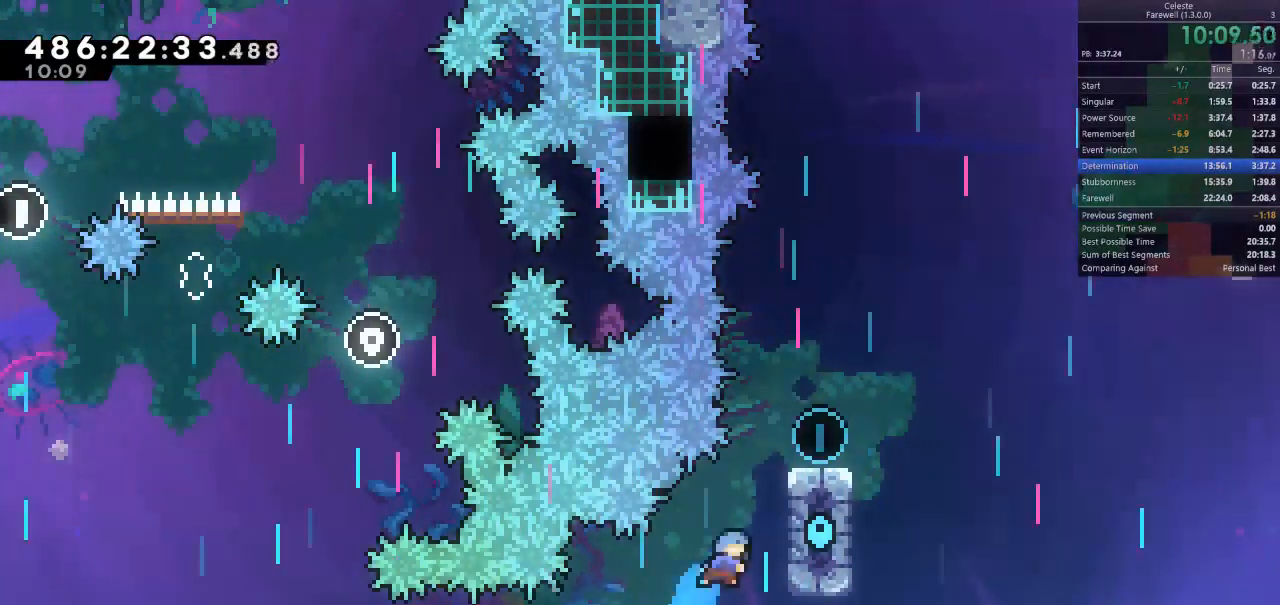
{"keys": ["d", "shift", "w"], "events": []}
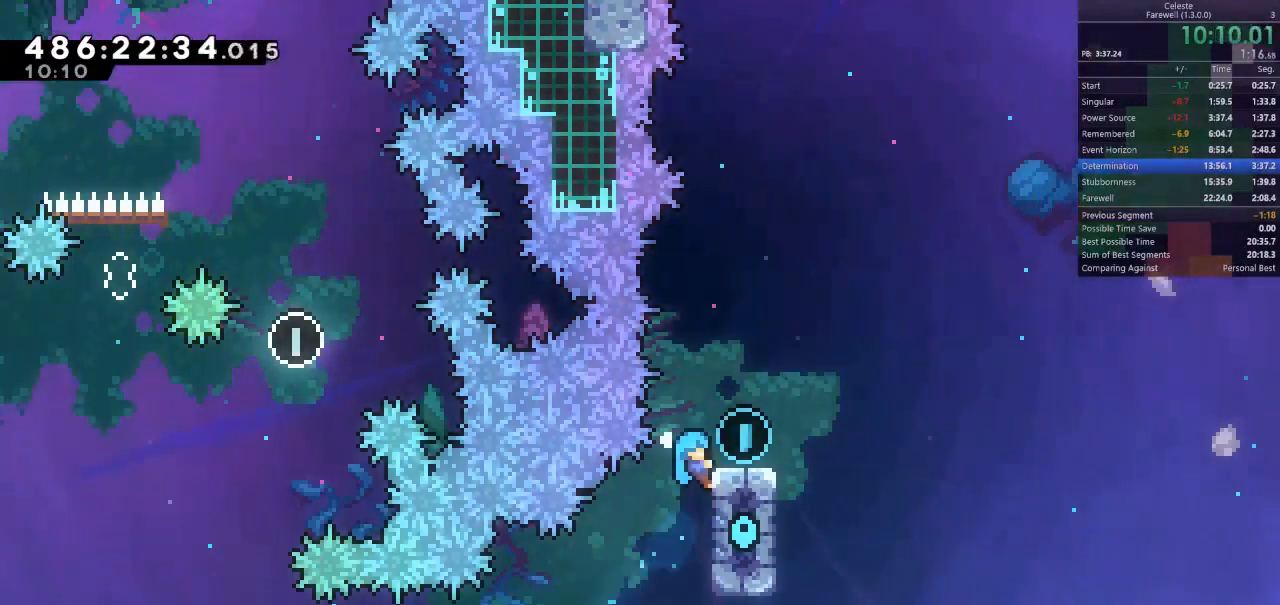
{"keys": ["s", "shift"], "events": [[167, "w", "up"], [333, "s", "down"], [400, "d", "up"]]}
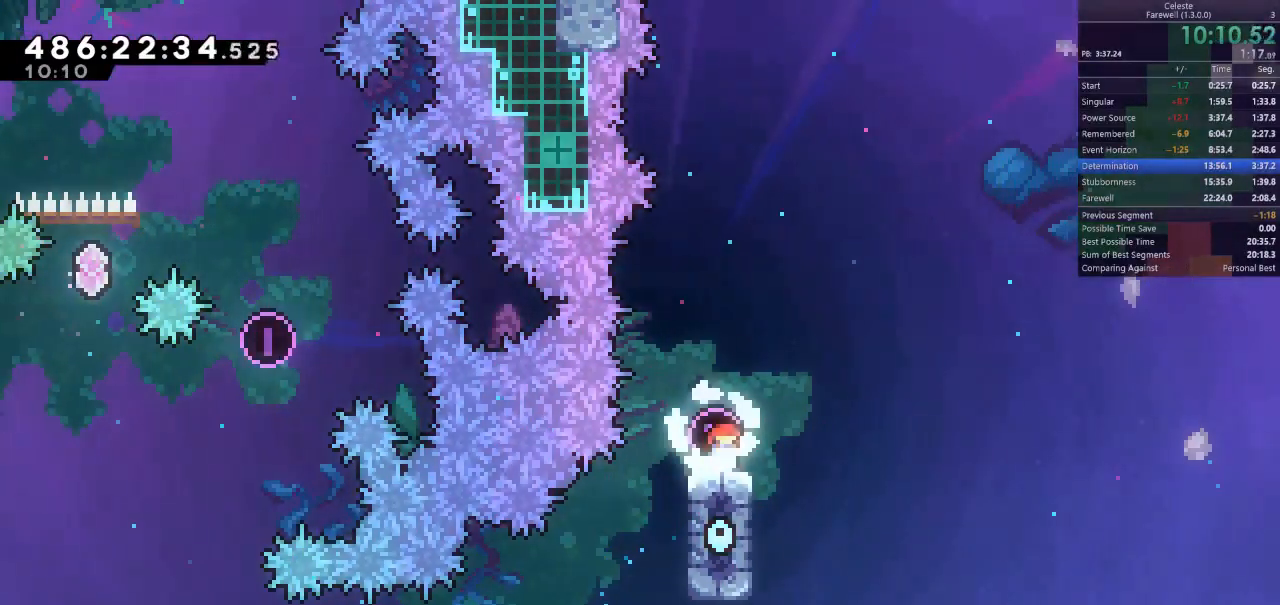
{"keys": ["d", "s", "shift"], "events": [[100, "d", "down"]]}
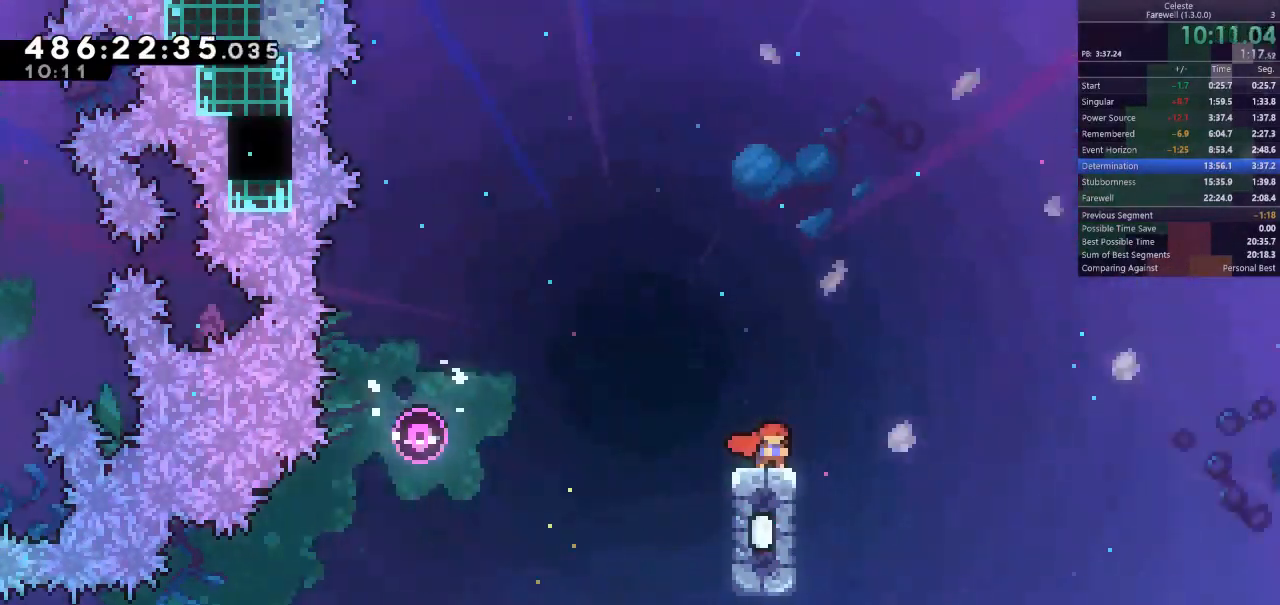
{"keys": ["d", "space"], "events": [[333, "k", "down"], [367, "shift", "up"], [400, "s", "up"], [400, "space", "down"], [433, "k", "up"]]}
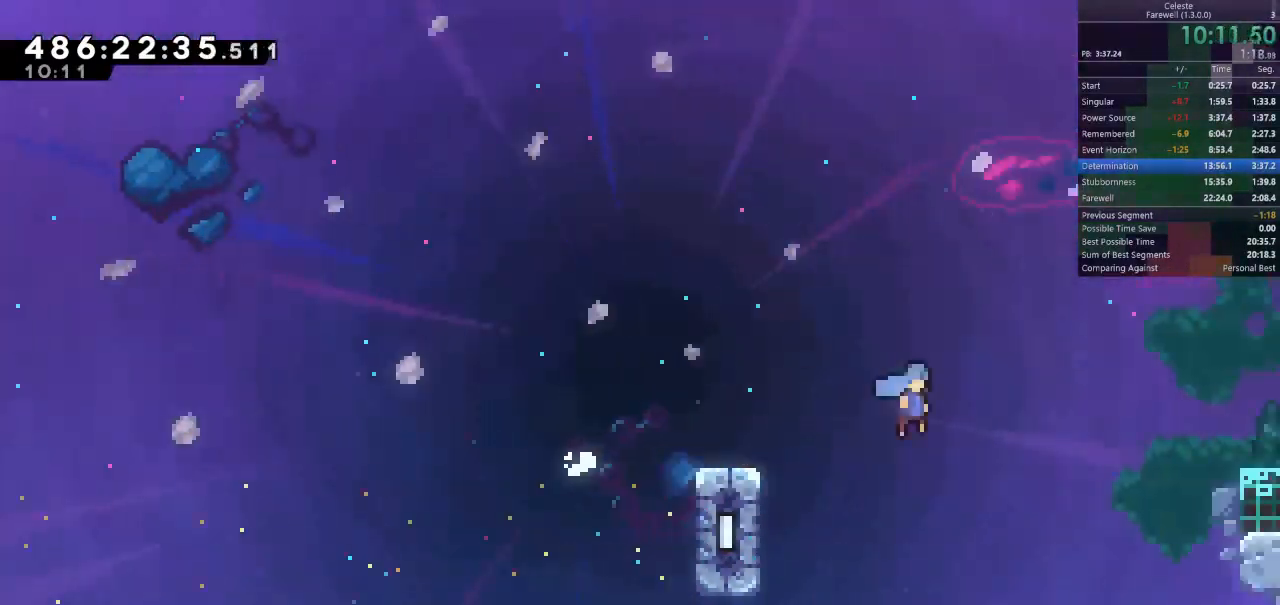
{"keys": ["d", "space"], "events": []}
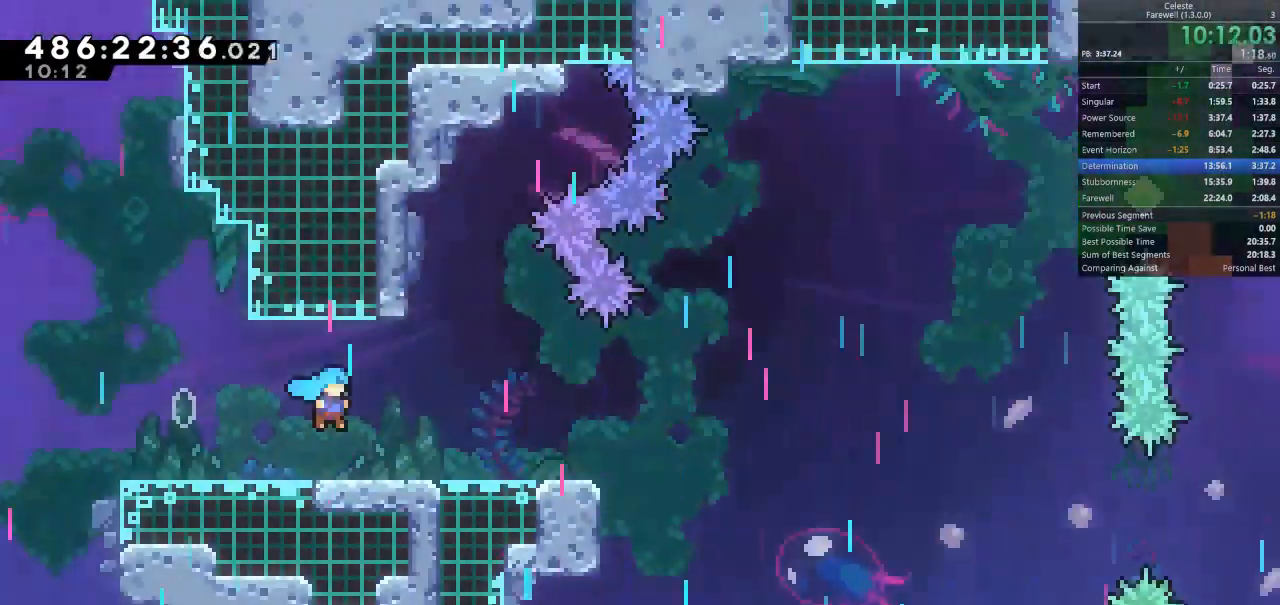
{"keys": ["d", "space"], "events": []}
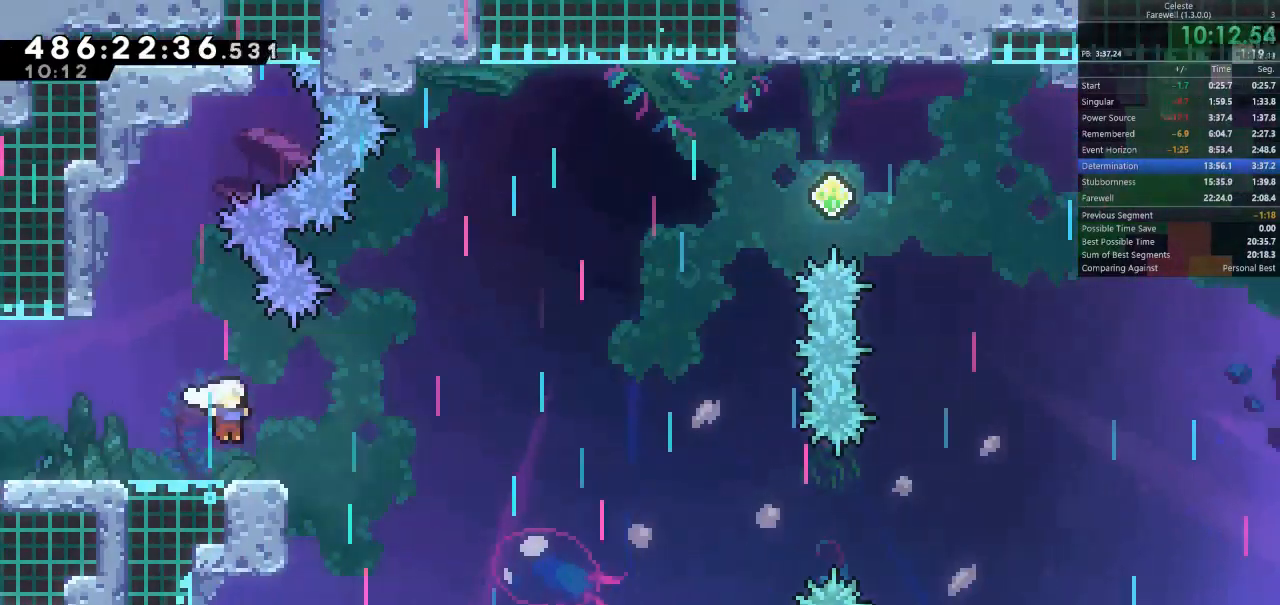
{"keys": ["d", "space"], "events": []}
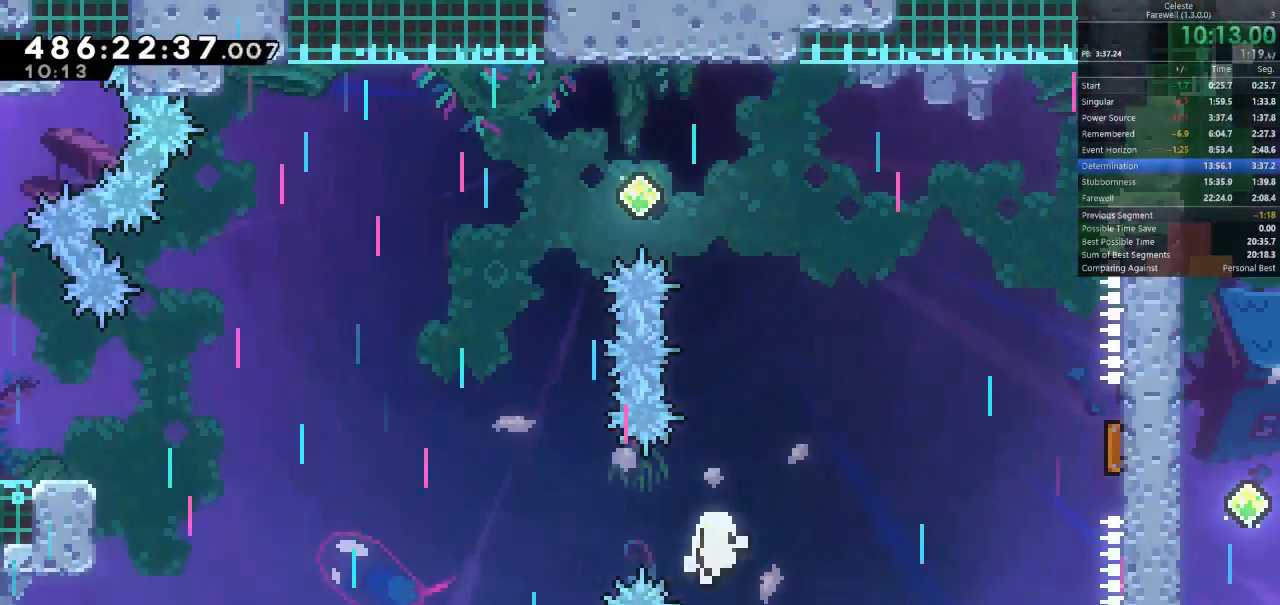
{"keys": ["space"], "events": [[233, "k", "down"], [267, "space", "up"], [333, "d", "up"], [333, "space", "down"], [367, "k", "up"], [467, "k", "down"], [467, "space", "up"], [500, "k", "up"], [500, "space", "down"]]}
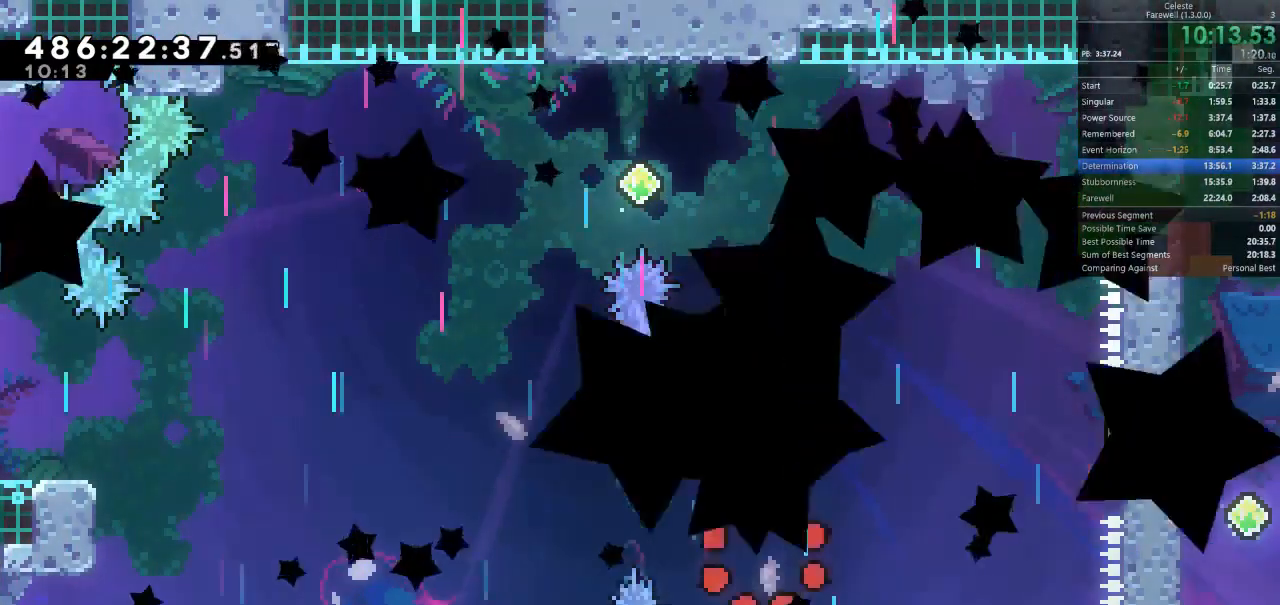
{"keys": [], "events": [[100, "space", "up"]]}
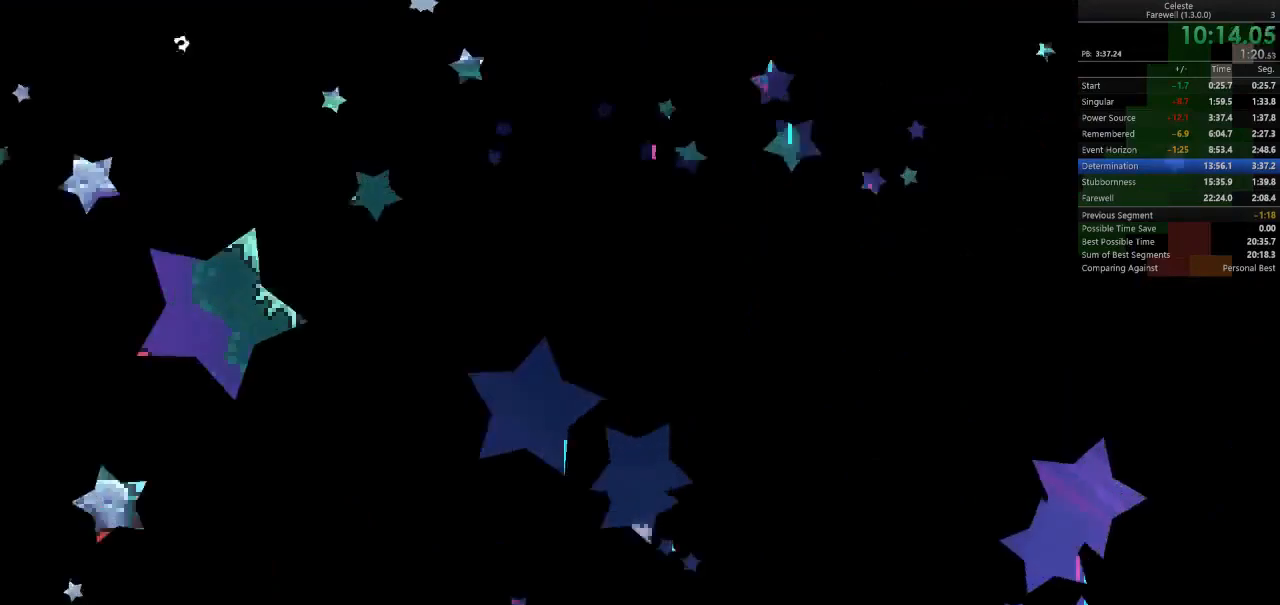
{"keys": ["d", "k", "s"], "events": [[400, "d", "down"], [400, "s", "down"], [433, "k", "down"]]}
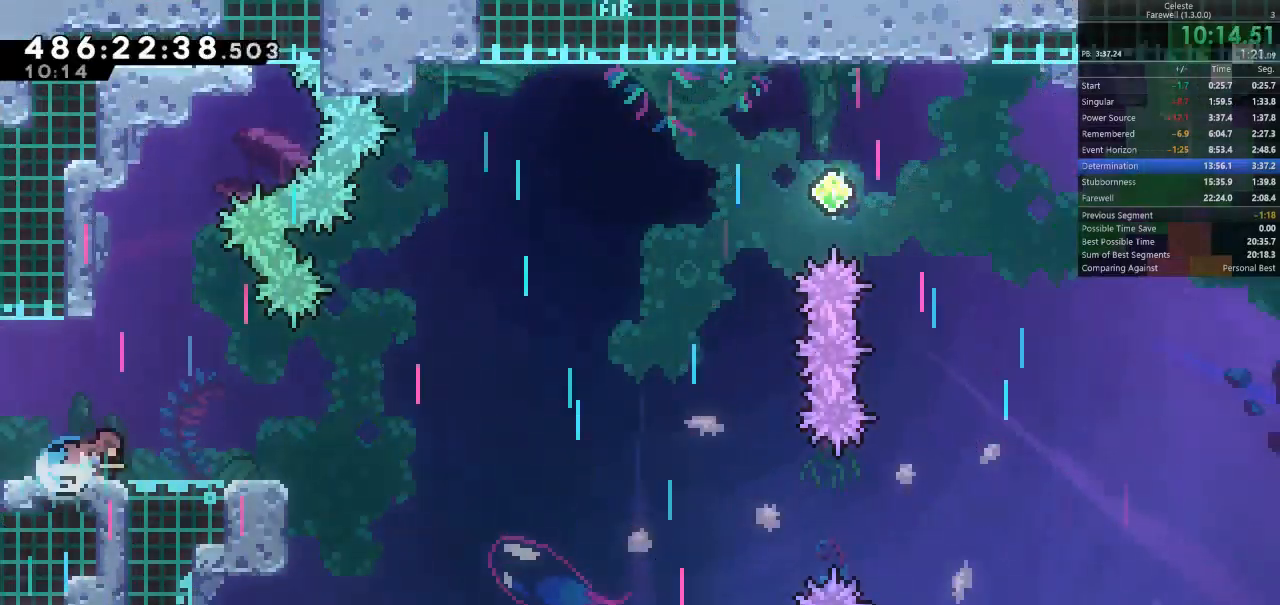
{"keys": ["d", "k", "w"], "events": [[133, "k", "up"], [133, "s", "up"], [167, "space", "down"], [433, "w", "down"], [467, "space", "up"], [500, "k", "down"]]}
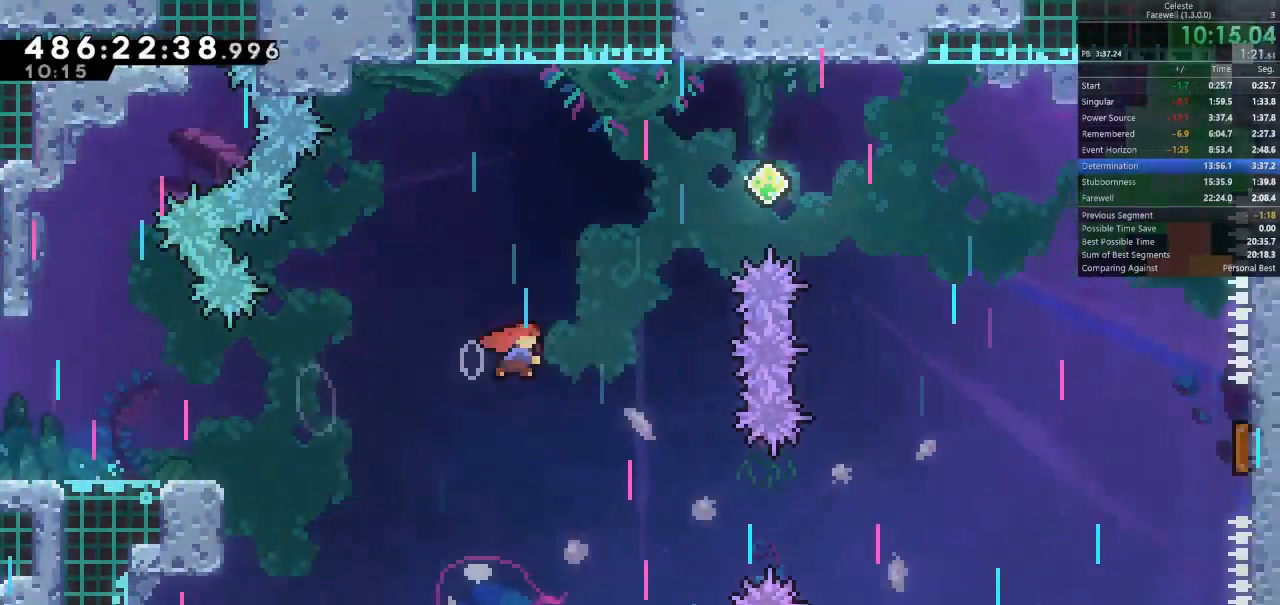
{"keys": ["d", "w"], "events": [[167, "k", "up"]]}